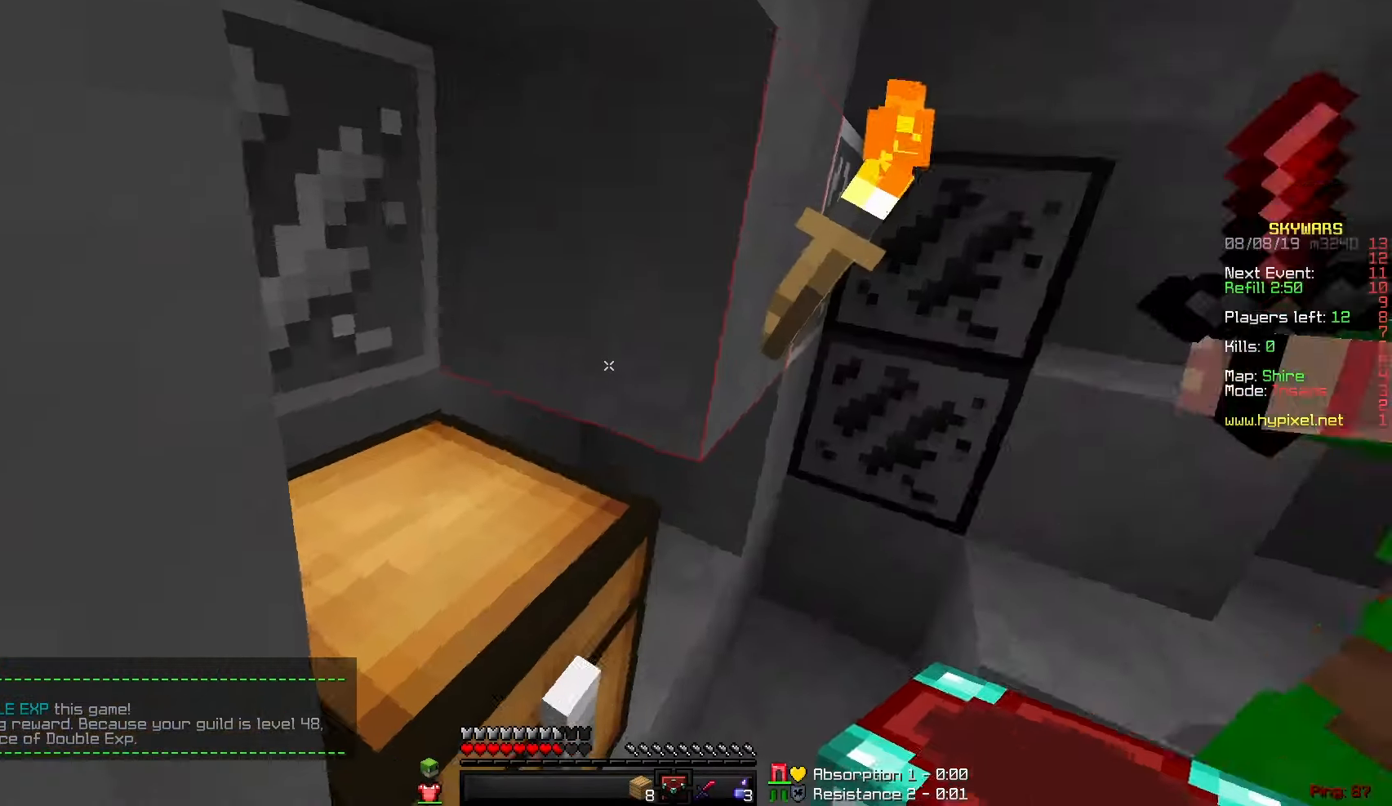
Gameplay with keyboard and mouse; each line is a JSON object with the keys and mouse buttons held at the frame after it. "events" lists presses ("down") and releases ("up") of "a", "d", "s", "sneak", "w", "mouse_left" and "mouse_right" between this image and that frame as [ms after this image, input, new state], when the widget could be followed in between. "mouse_left", "mouse_right" = the "left", "right" buttons of the "mouse" list. No other keys are recorded. Fast repeated clicks can show as one long hold. Mouse movement is not recorded. Key names are as the overlay labels them; some are game actions (e.g. jump) rather than physical keys.
{"keys": [], "mouse": ["left", "right"], "events": [[384, "mouse_left", "down"], [501, "mouse_right", "down"]]}
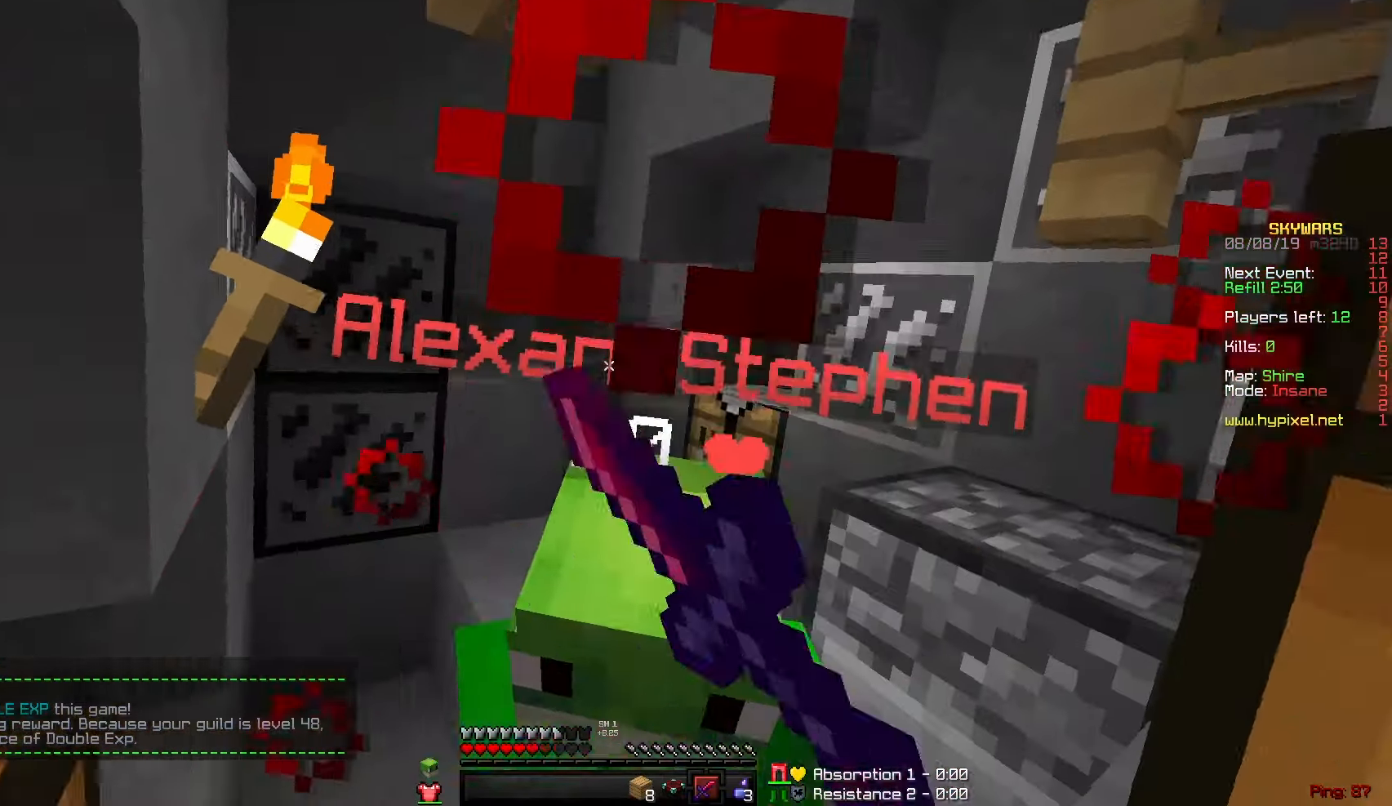
{"keys": ["s"], "mouse": ["left"], "events": [[50, "mouse_right", "up"], [316, "mouse_right", "down"], [316, "s", "down"], [350, "mouse_right", "up"]]}
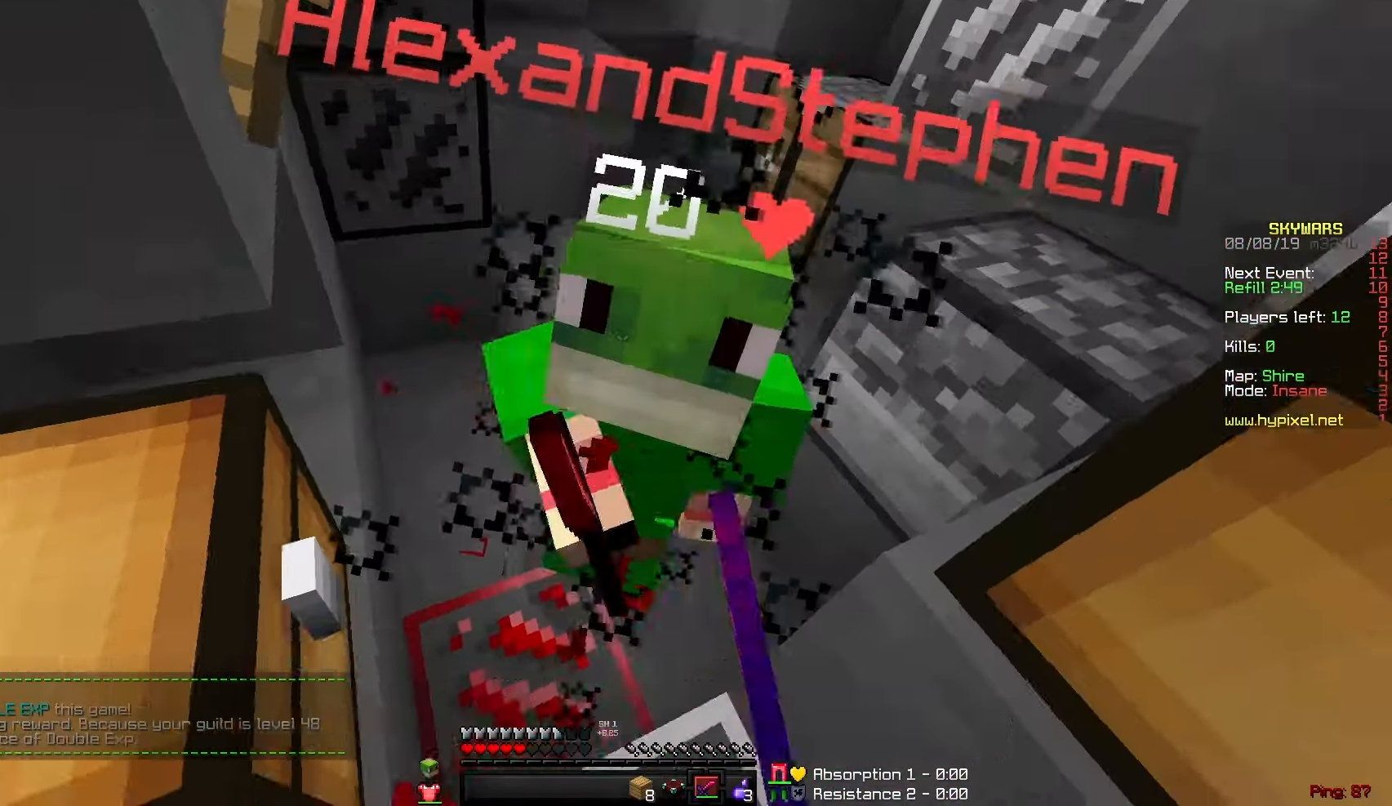
{"keys": [], "mouse": ["left"], "events": [[300, "s", "up"]]}
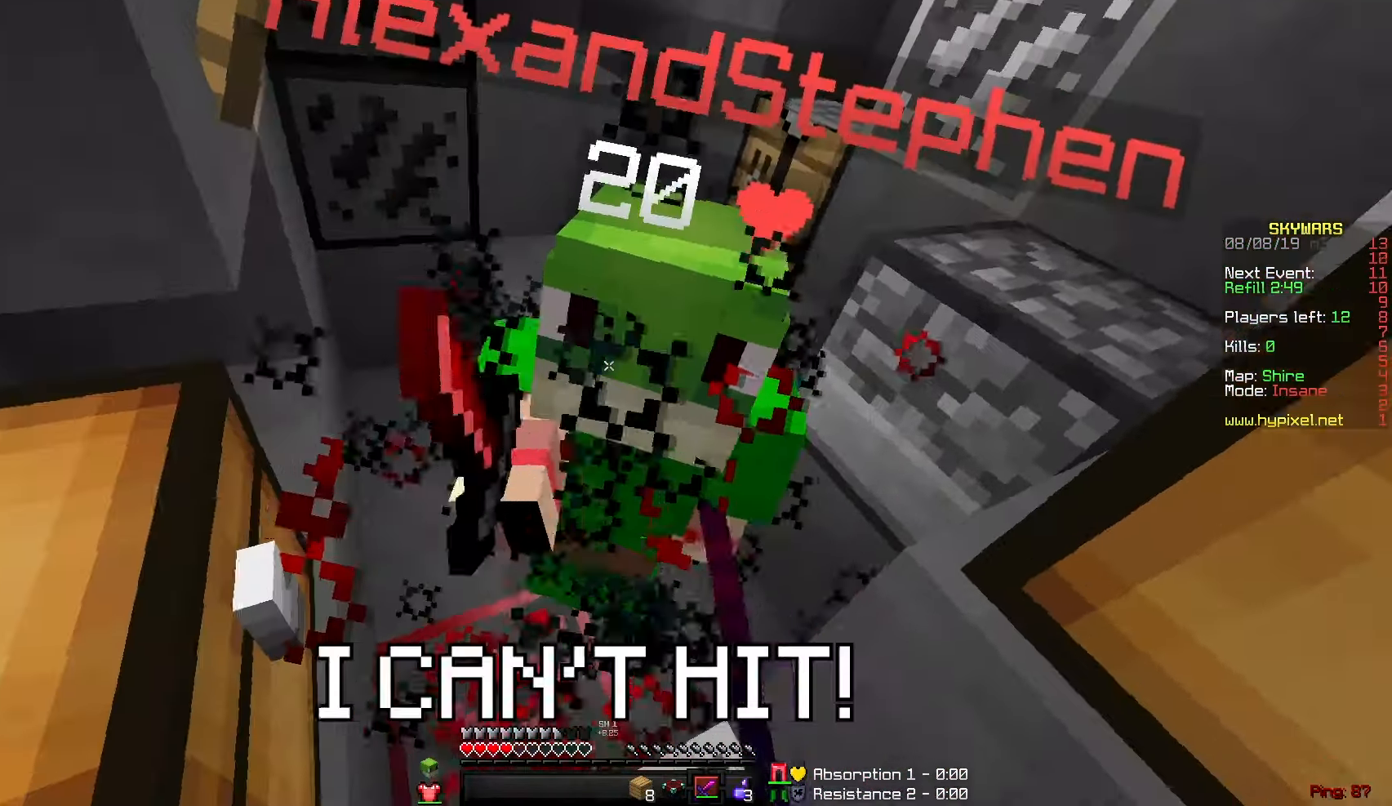
{"keys": [], "mouse": ["right"], "events": [[150, "mouse_right", "down"], [200, "mouse_right", "up"], [283, "mouse_right", "down"], [300, "mouse_left", "up"], [367, "mouse_left", "down"], [383, "mouse_right", "up"], [467, "mouse_left", "up"], [467, "mouse_right", "down"]]}
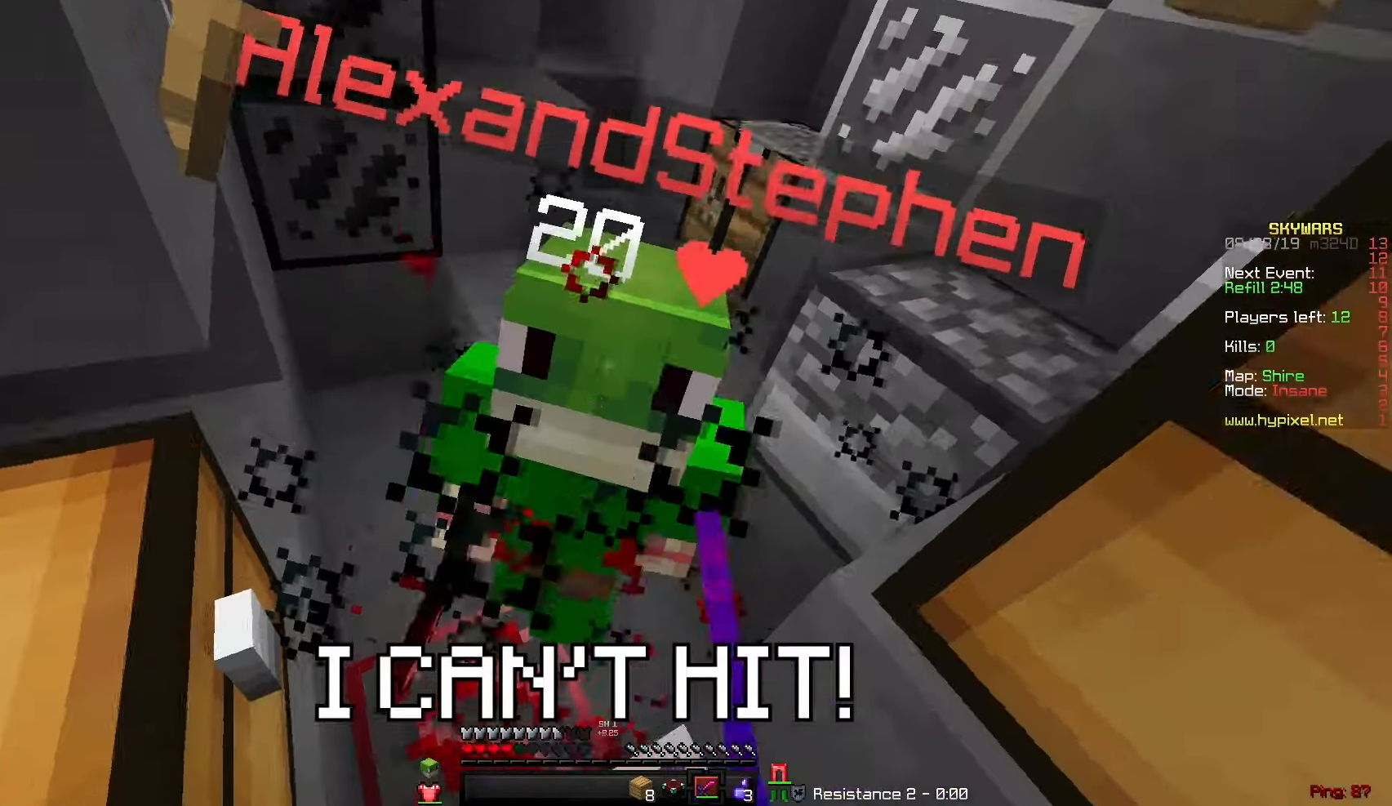
{"keys": [], "mouse": ["left"], "events": [[33, "mouse_left", "down"], [50, "mouse_right", "up"], [133, "mouse_right", "down"], [133, "w", "down"], [184, "mouse_right", "up"], [234, "w", "up"], [334, "mouse_right", "down"], [384, "mouse_right", "up"], [400, "s", "down"], [484, "s", "up"]]}
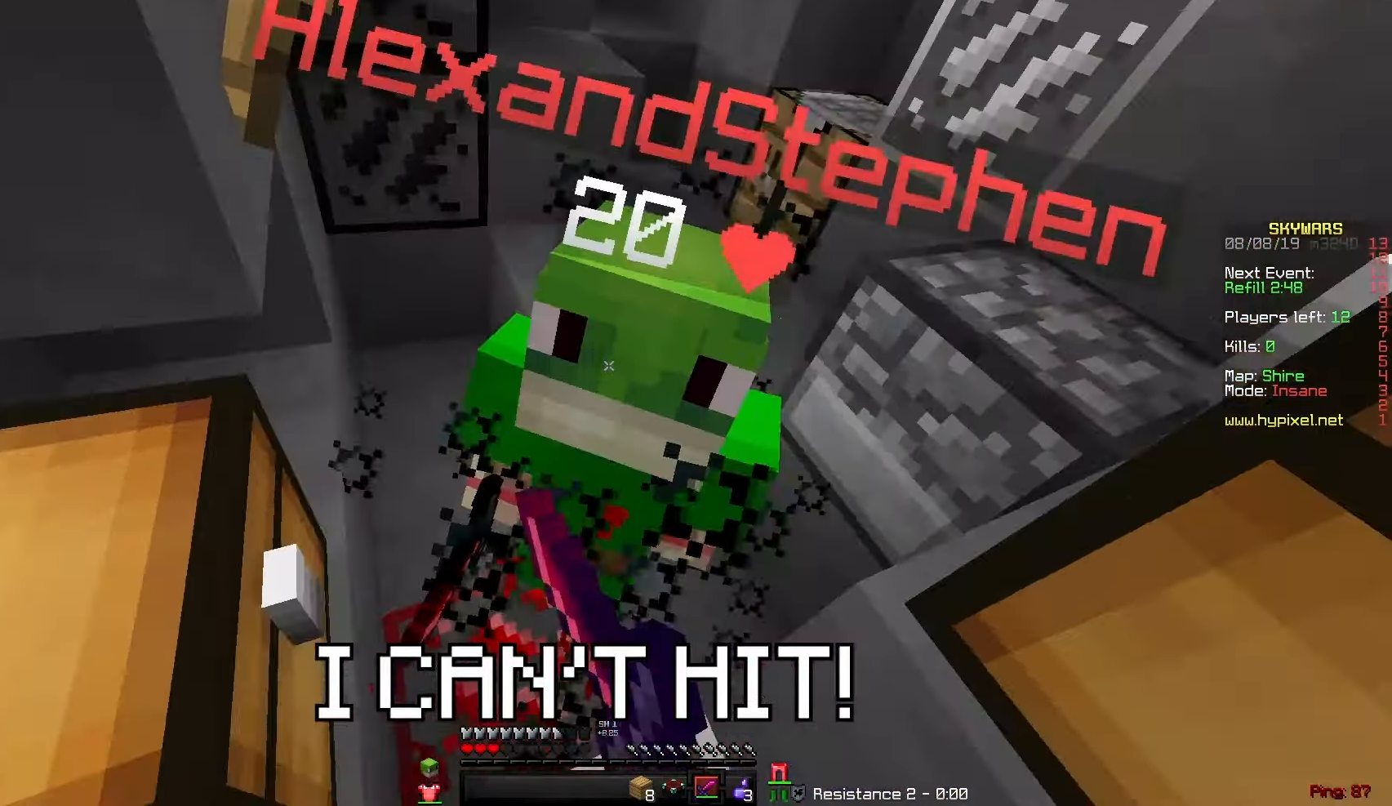
{"keys": ["a"], "mouse": ["left"], "events": [[100, "a", "down"], [100, "w", "down"], [183, "mouse_right", "down"], [250, "mouse_right", "up"], [350, "mouse_right", "down"], [417, "mouse_right", "up"], [500, "w", "up"]]}
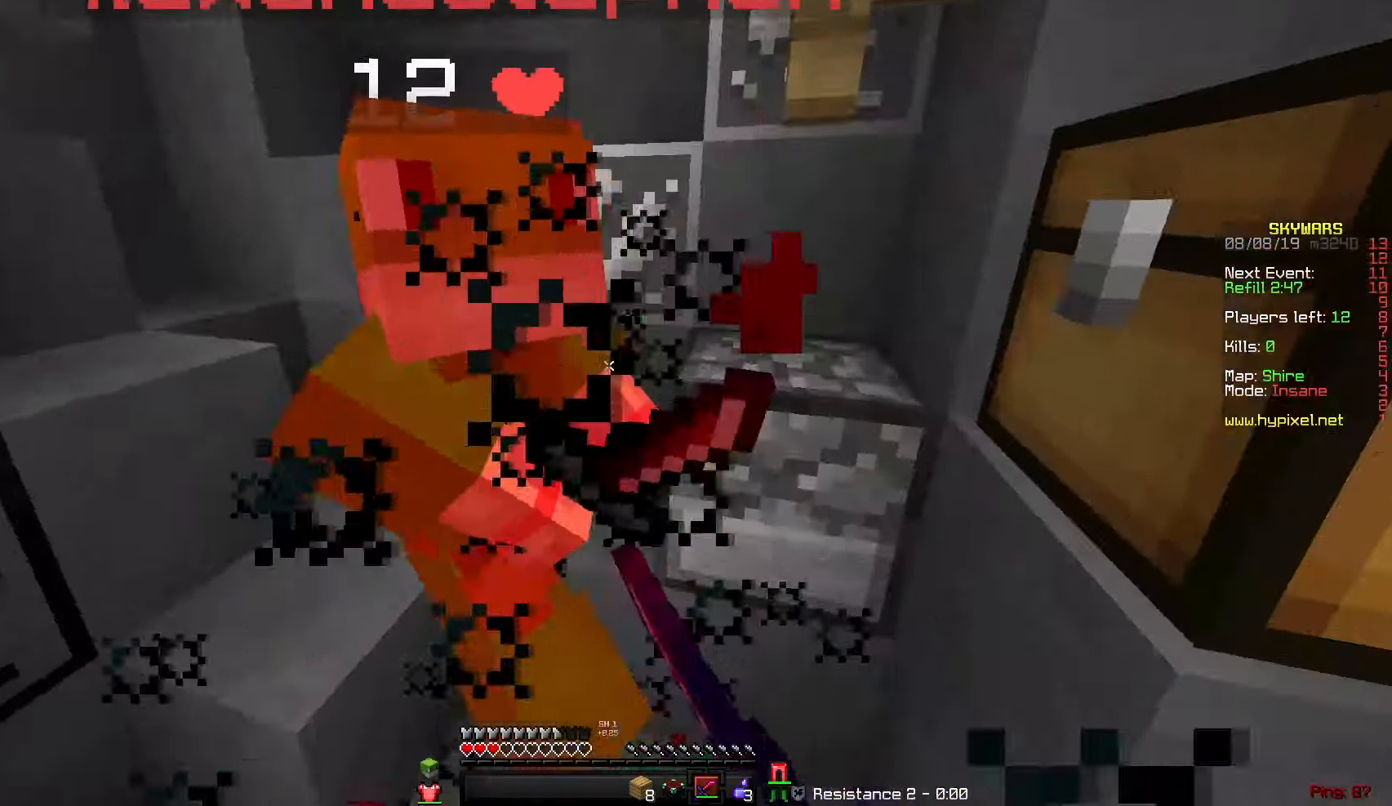
{"keys": ["a"], "mouse": ["left"], "events": []}
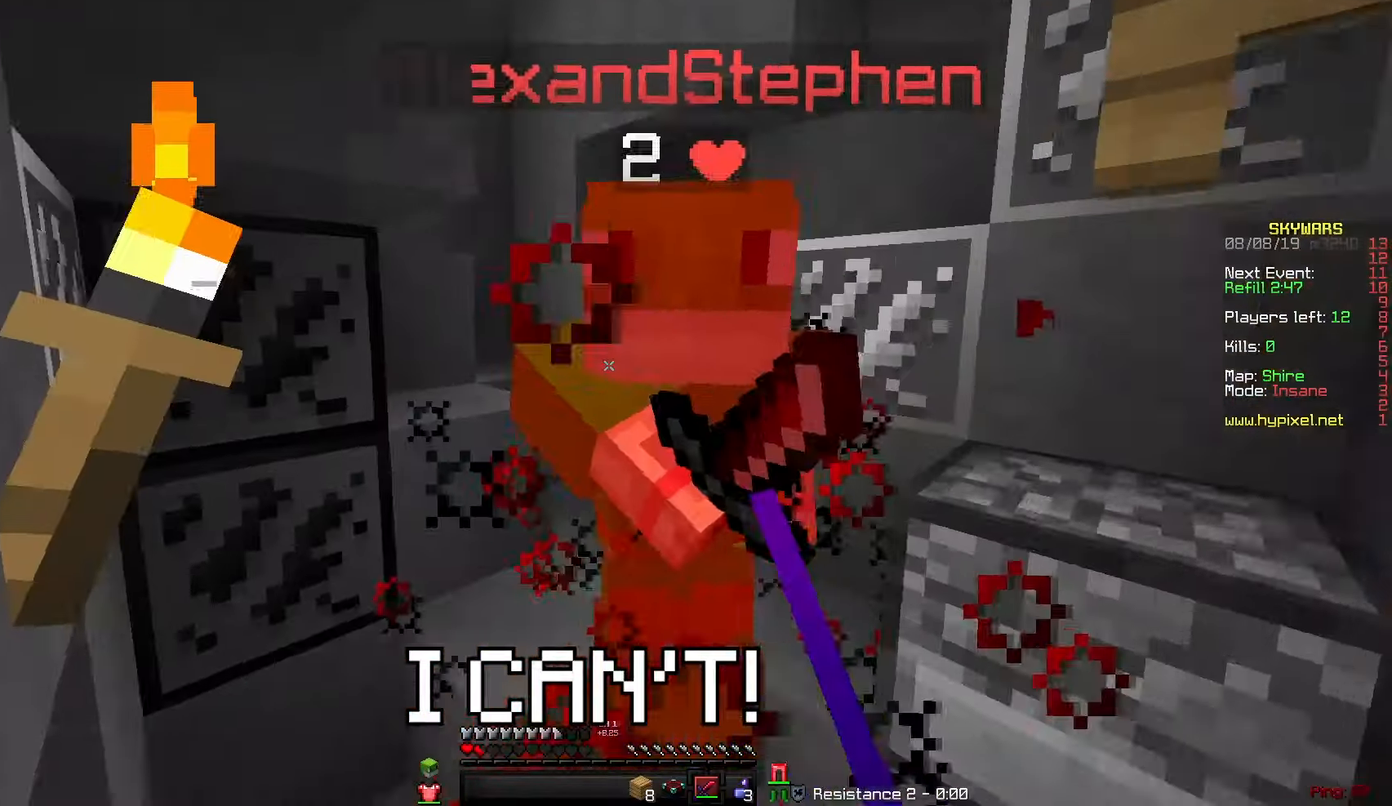
{"keys": ["d", "w"], "mouse": []}
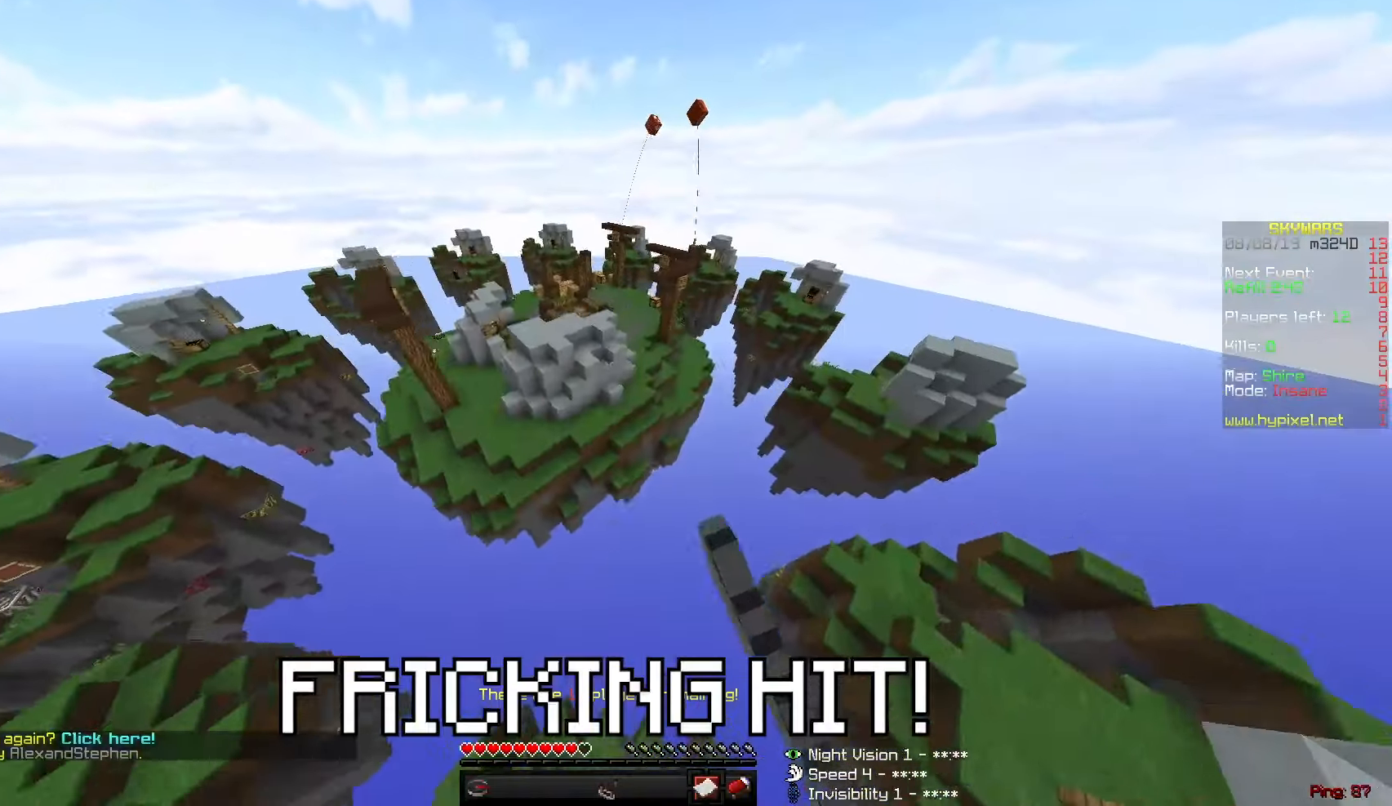
{"keys": ["sneak"], "mouse": [], "events": [[83, "w", "up"], [100, "d", "up"], [317, "sneak", "down"]]}
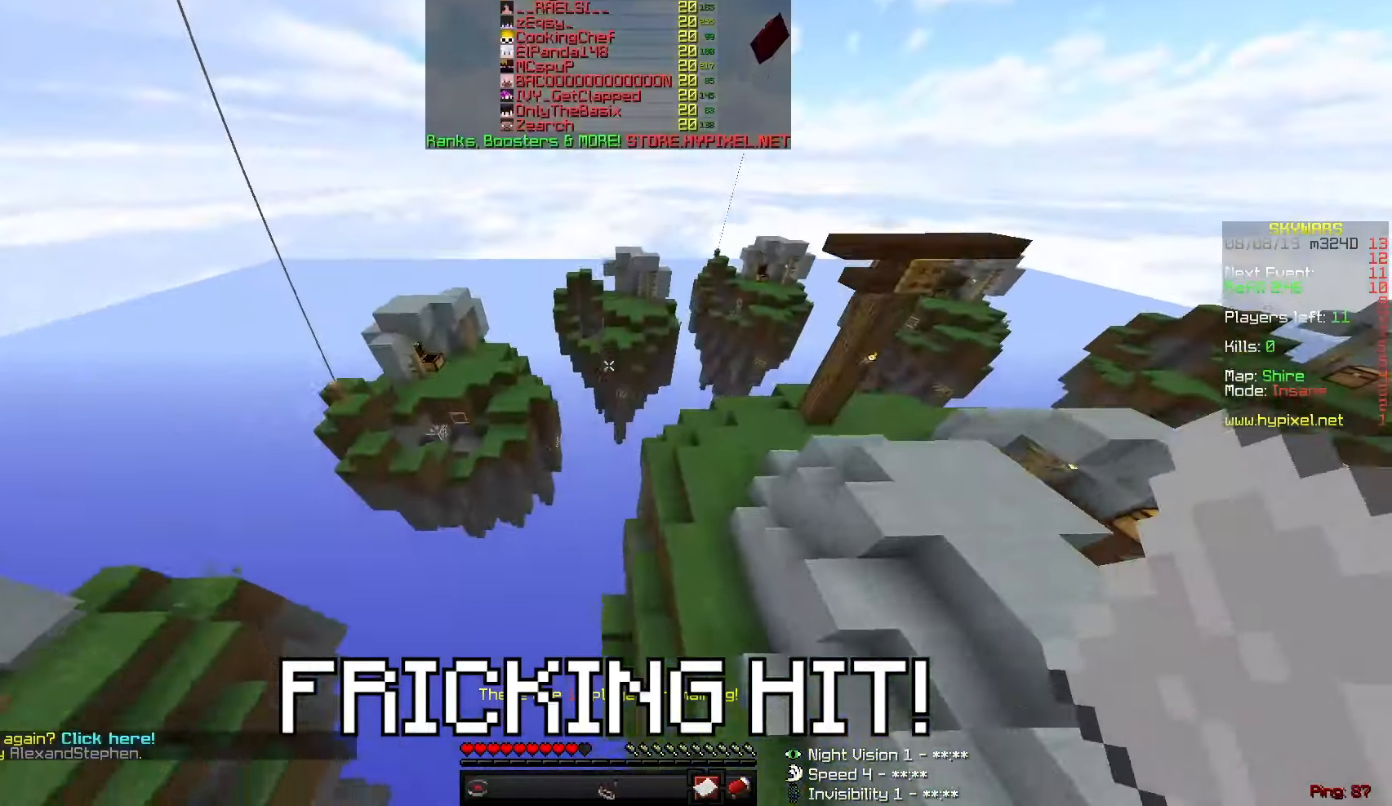
{"keys": ["w"], "mouse": [], "events": [[150, "w", "down"], [200, "sneak", "up"]]}
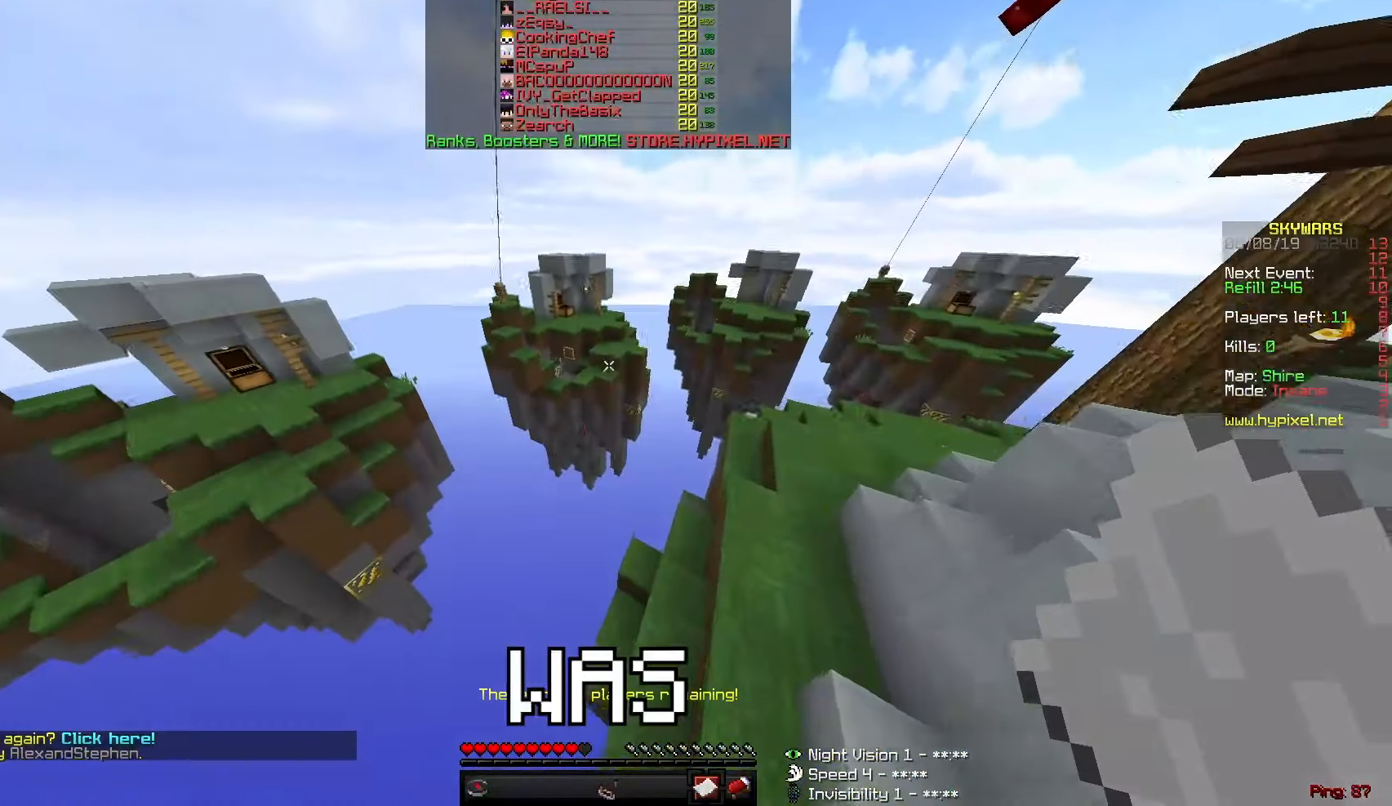
{"keys": ["w"], "mouse": [], "events": []}
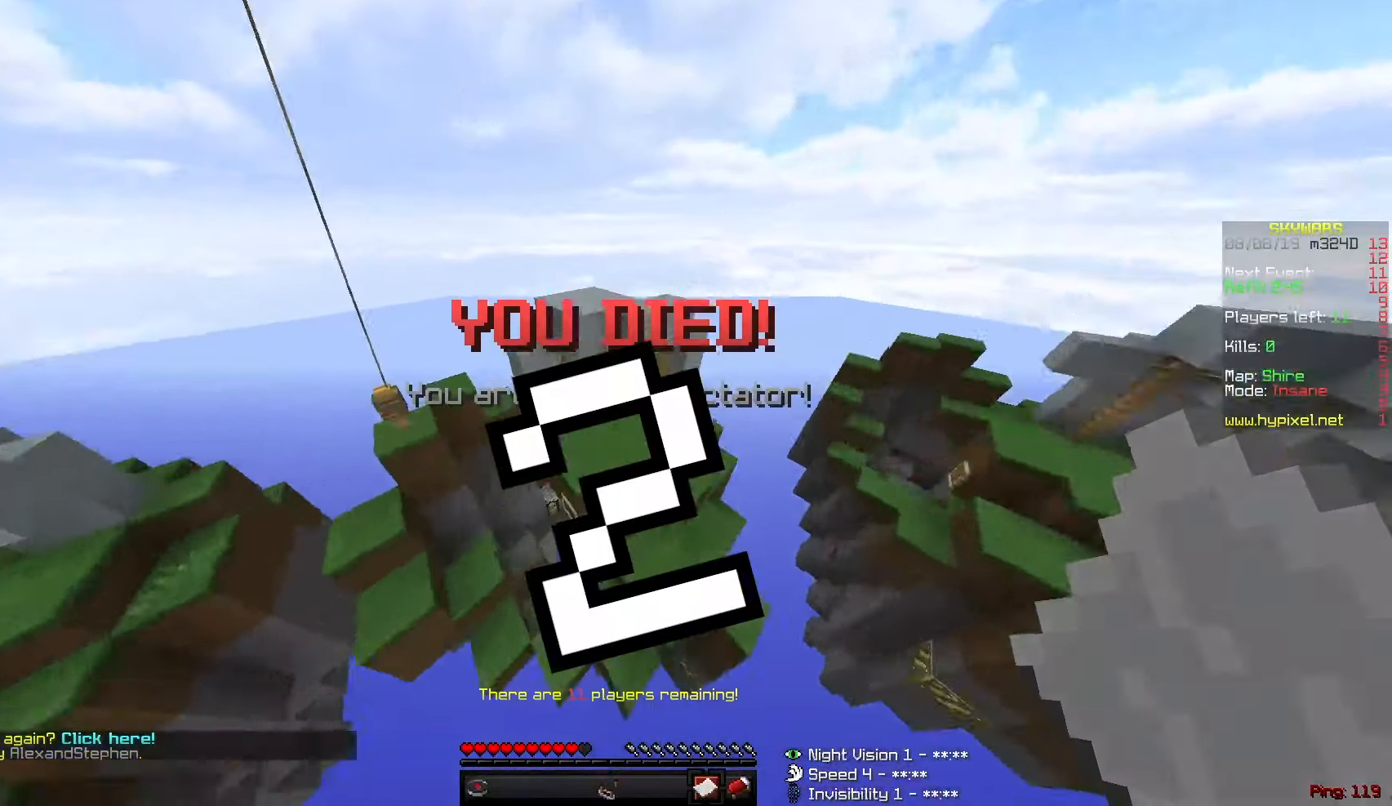
{"keys": [], "mouse": [], "events": [[33, "a", "down"], [400, "a", "up"], [400, "w", "up"]]}
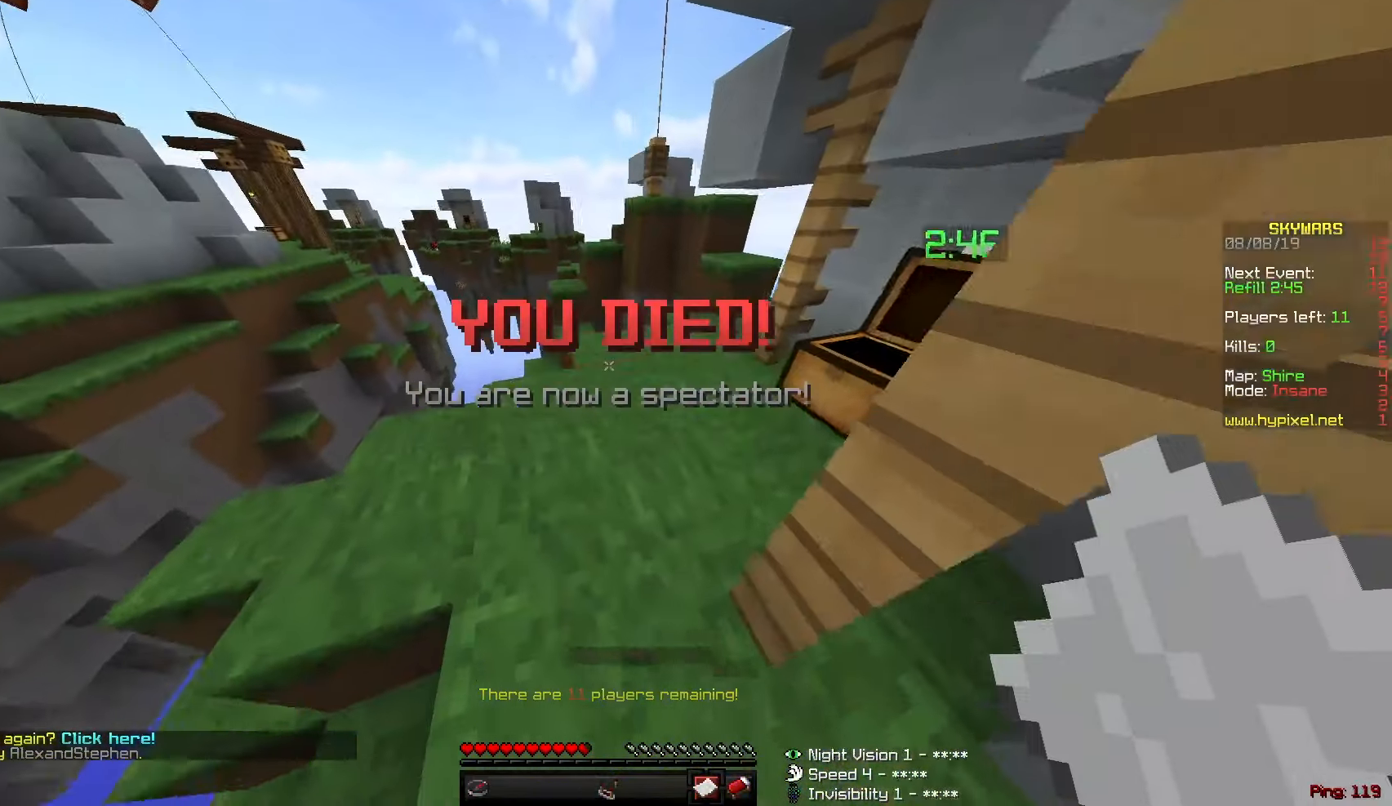
{"keys": [], "mouse": [], "events": []}